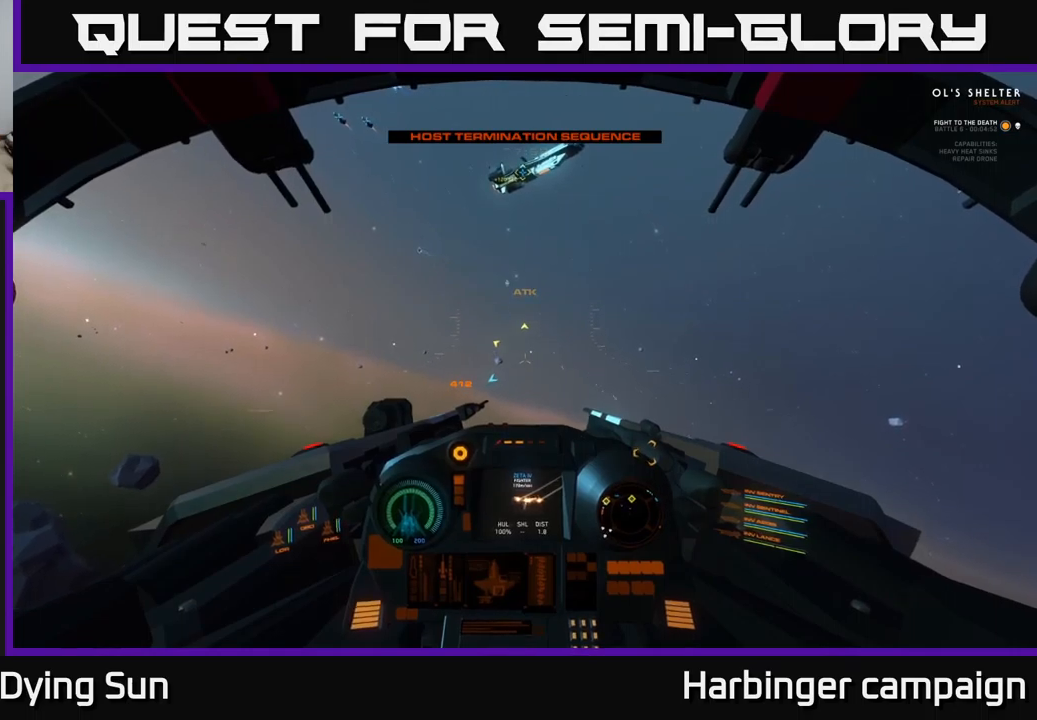
Gameplay with a controller (Xbox layout); each line is a JSON object with the inputs held at the frame after it. "events" lists button and stick changes between this image and that frame as [ms after this image, input, new state], when the widget could be followed in between.
{"buttons": ["L2"], "left_stick": "center", "right_stick": "up", "events": [[300, "right_stick", "up"]]}
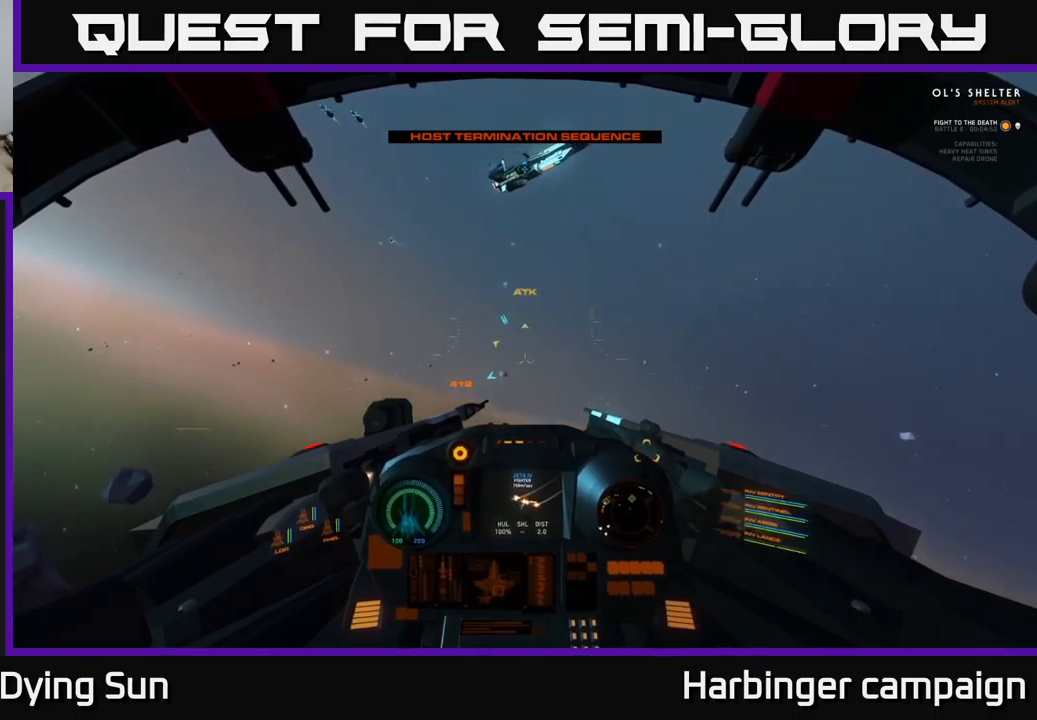
{"buttons": ["L2"], "left_stick": "center", "right_stick": "up", "events": []}
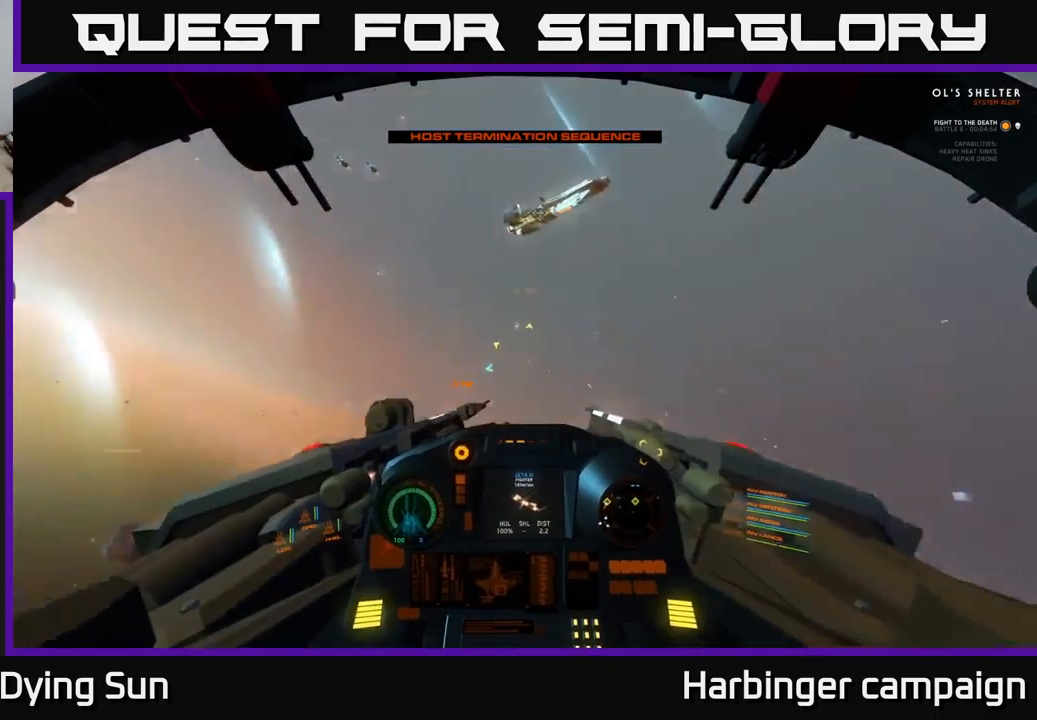
{"buttons": ["L2"], "left_stick": "center", "right_stick": "up", "events": []}
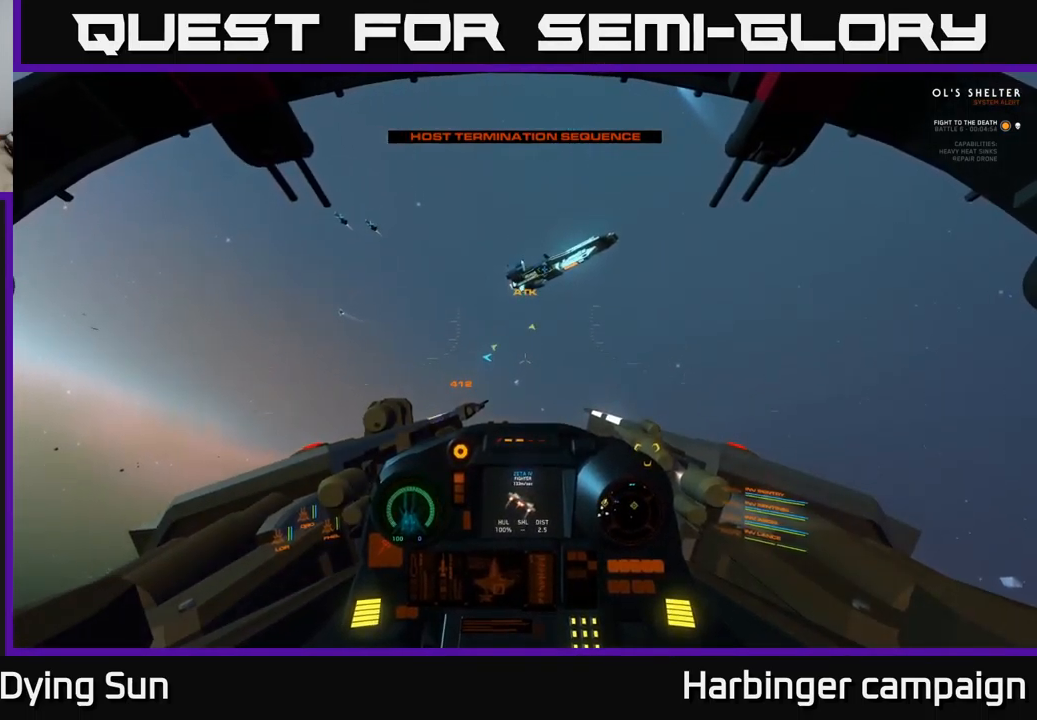
{"buttons": ["L2"], "left_stick": "center", "right_stick": "up", "events": []}
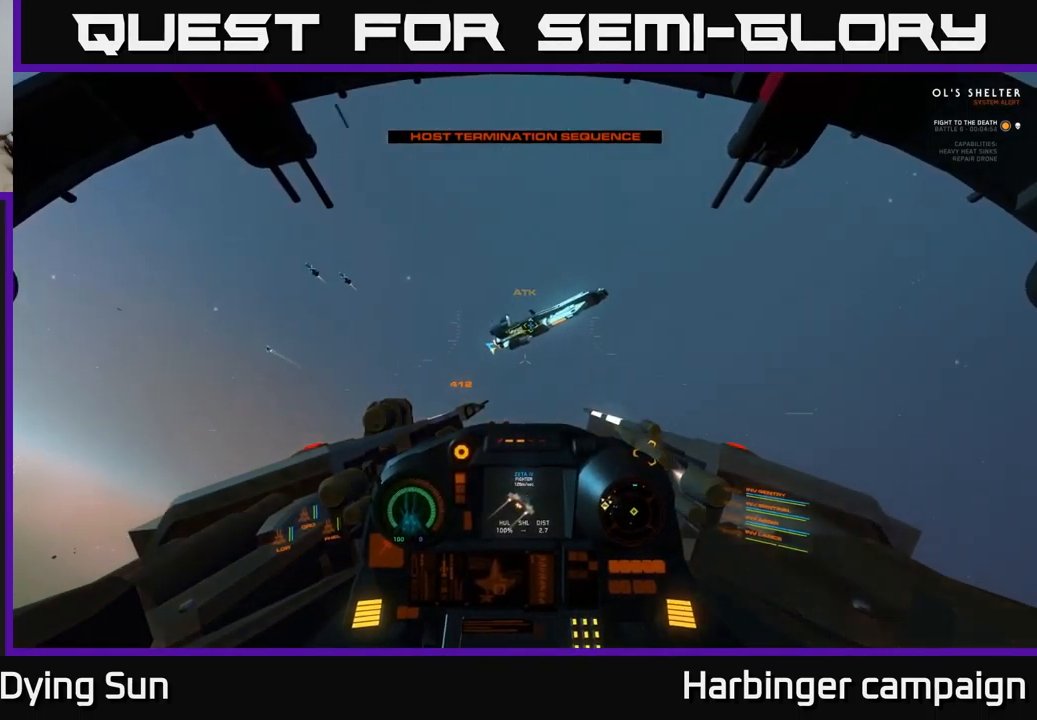
{"buttons": ["L2"], "left_stick": "center", "right_stick": "up", "events": []}
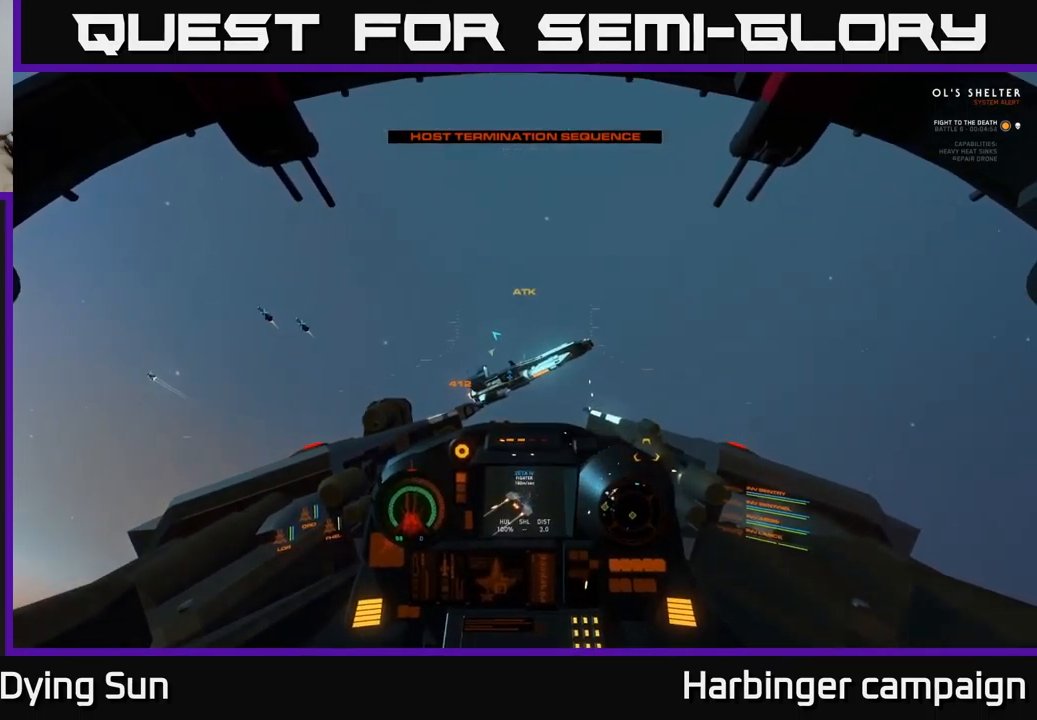
{"buttons": ["L2"], "left_stick": "center", "right_stick": "up", "events": []}
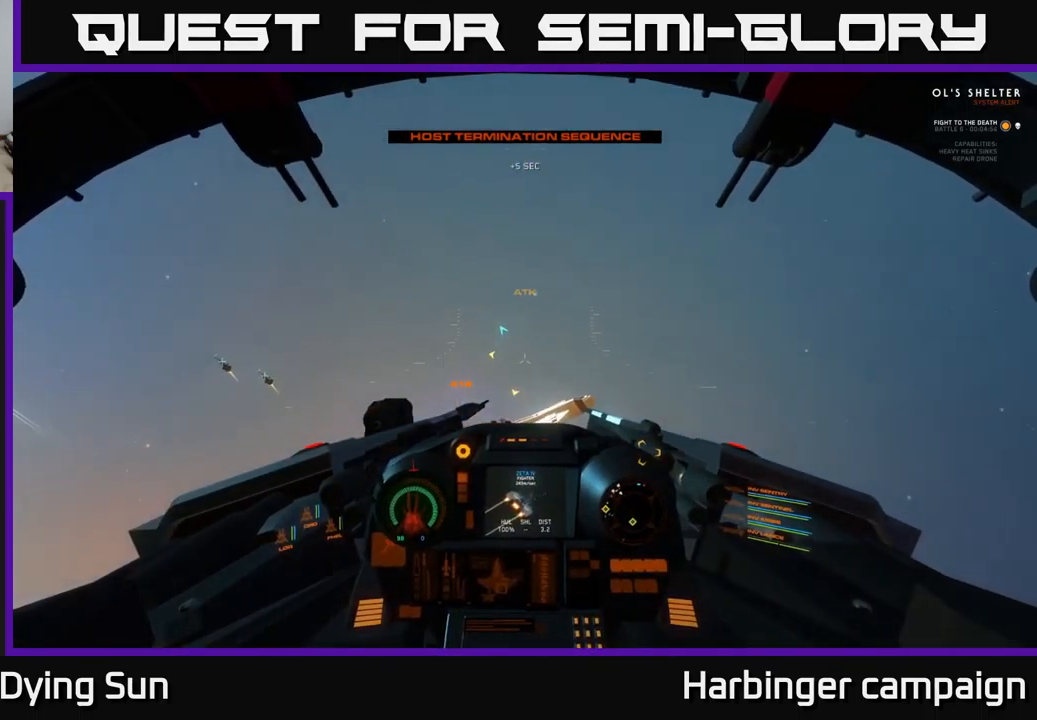
{"buttons": [], "left_stick": "center", "right_stick": "center", "events": [[116, "L1", "down"], [333, "L2", "up"], [433, "L1", "up"], [500, "right_stick", "center"]]}
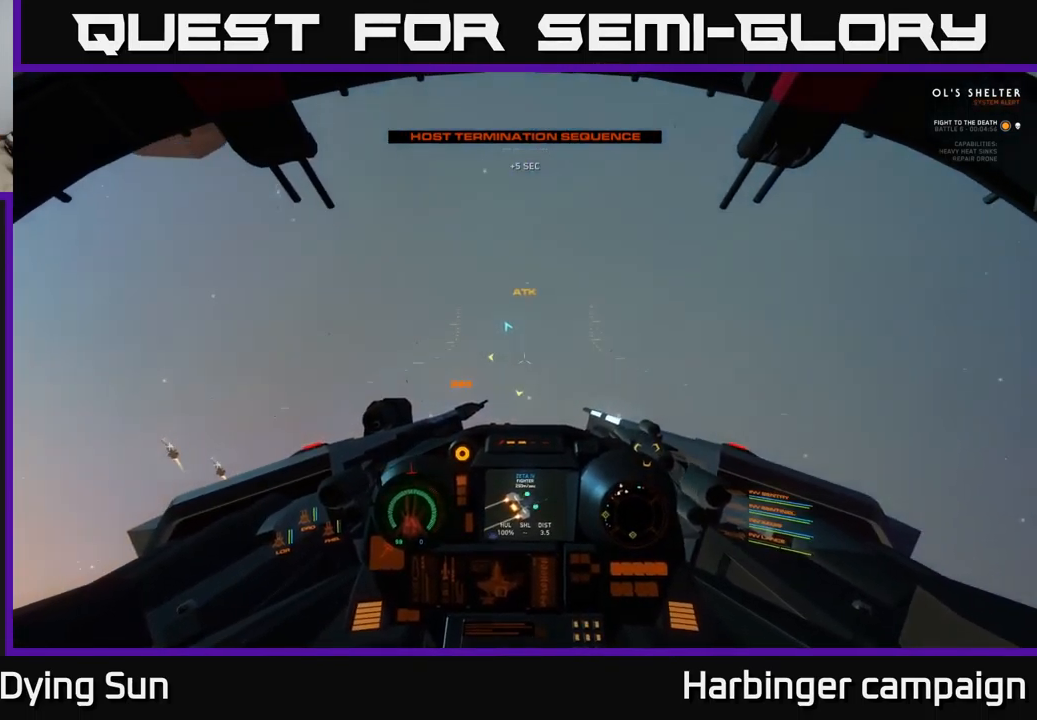
{"buttons": ["L2"], "left_stick": "center", "right_stick": "down", "events": [[16, "L2", "down"], [50, "right_stick", "down"], [266, "right_stick", "center"], [450, "right_stick", "down"]]}
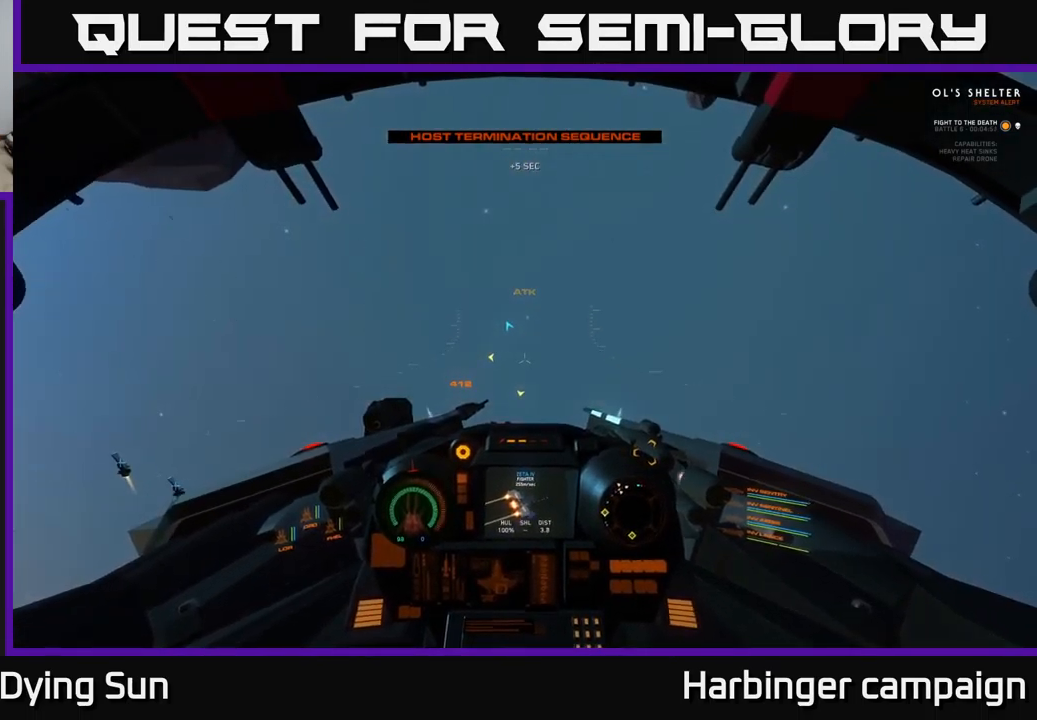
{"buttons": ["Y"], "left_stick": "center", "right_stick": "center", "events": [[83, "right_stick", "center"], [150, "Y", "down"], [250, "L2", "up"]]}
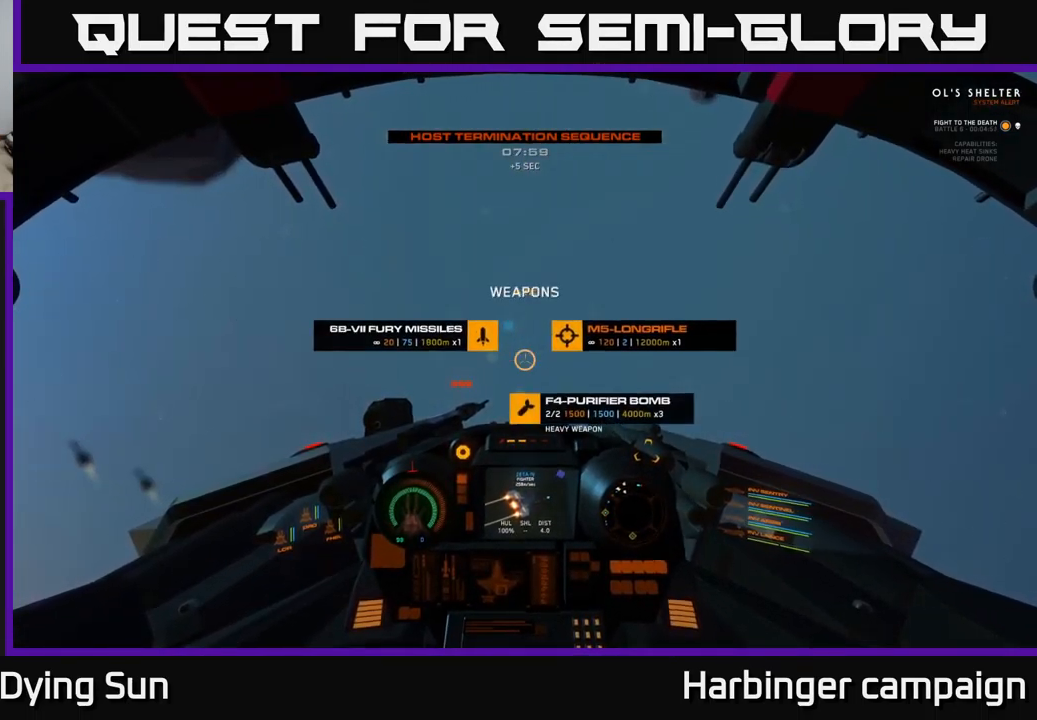
{"buttons": [], "left_stick": "center", "right_stick": "up", "events": [[100, "left_stick", "down"], [266, "Y", "up"], [333, "left_stick", "center"], [450, "right_stick", "up"]]}
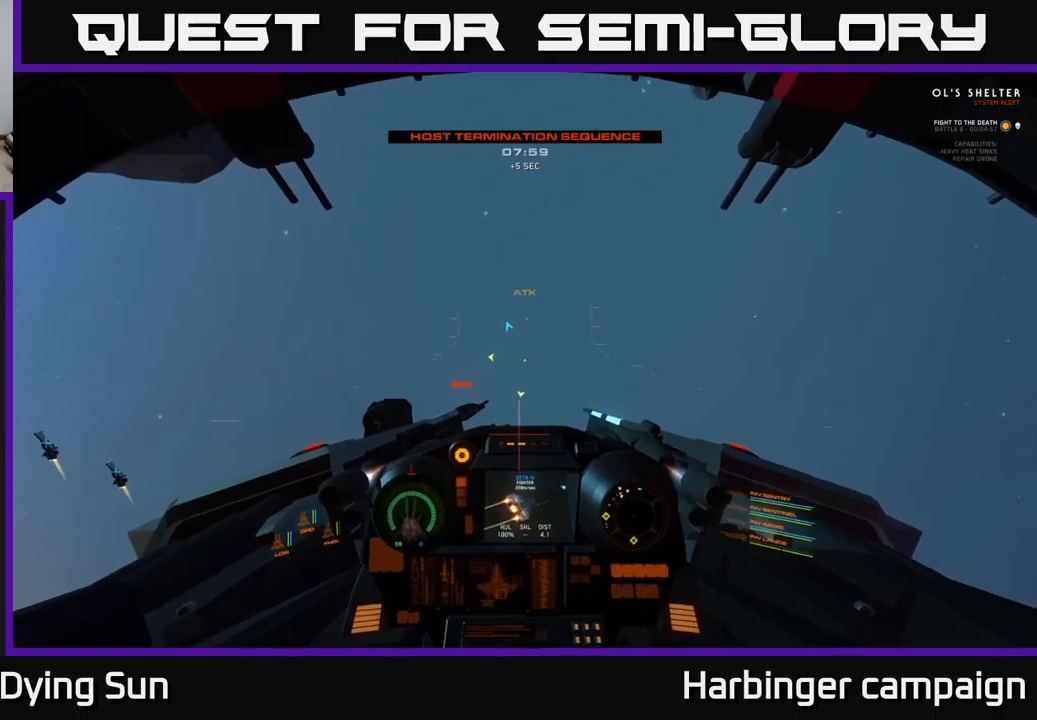
{"buttons": ["L2"], "left_stick": "center", "right_stick": "center", "events": [[117, "right_stick", "center"], [150, "L2", "down"]]}
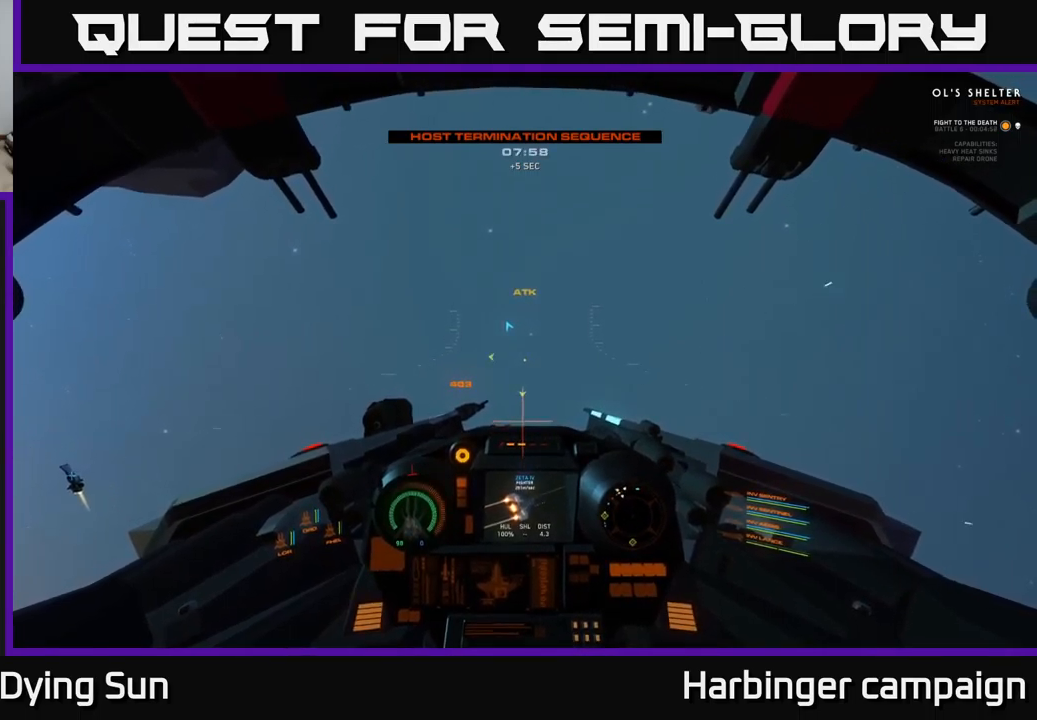
{"buttons": ["L2"], "left_stick": "center", "right_stick": "down", "events": [[300, "right_stick", "down"]]}
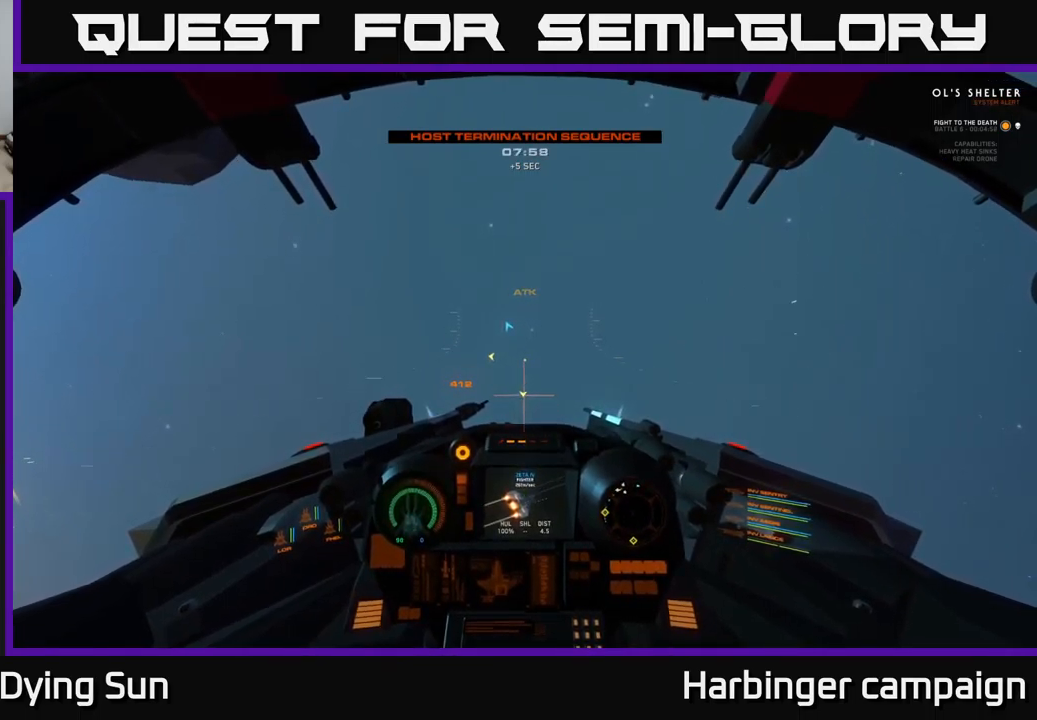
{"buttons": ["L2"], "left_stick": "center", "right_stick": "down", "events": []}
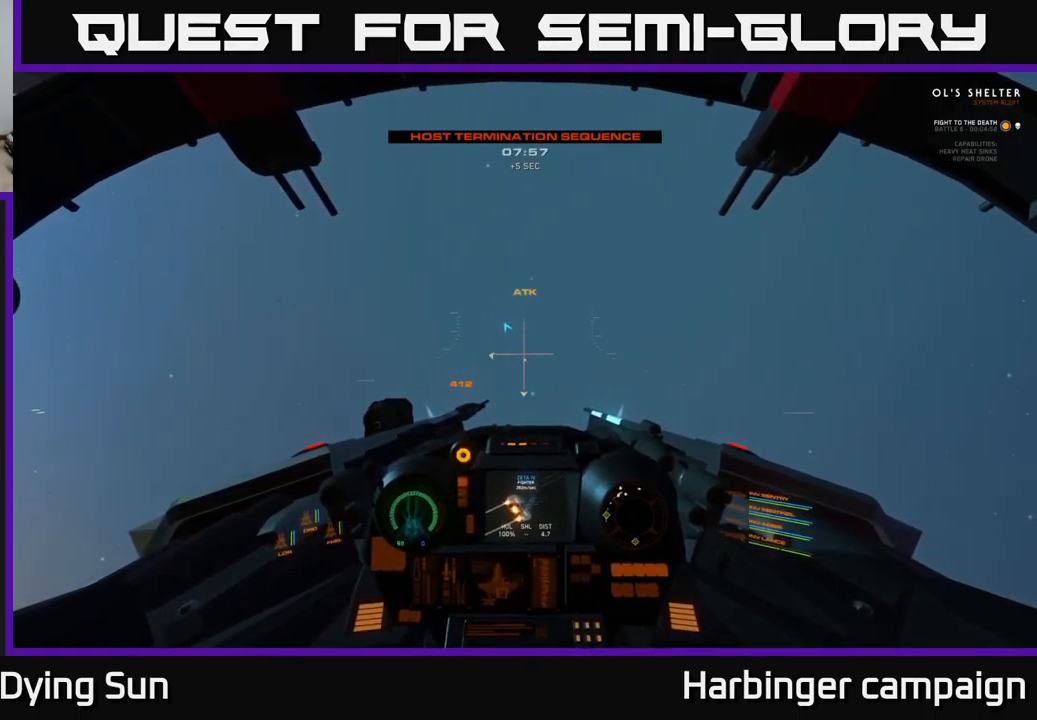
{"buttons": ["L1"], "left_stick": "center", "right_stick": "down", "events": [[67, "L2", "up"], [83, "L1", "down"]]}
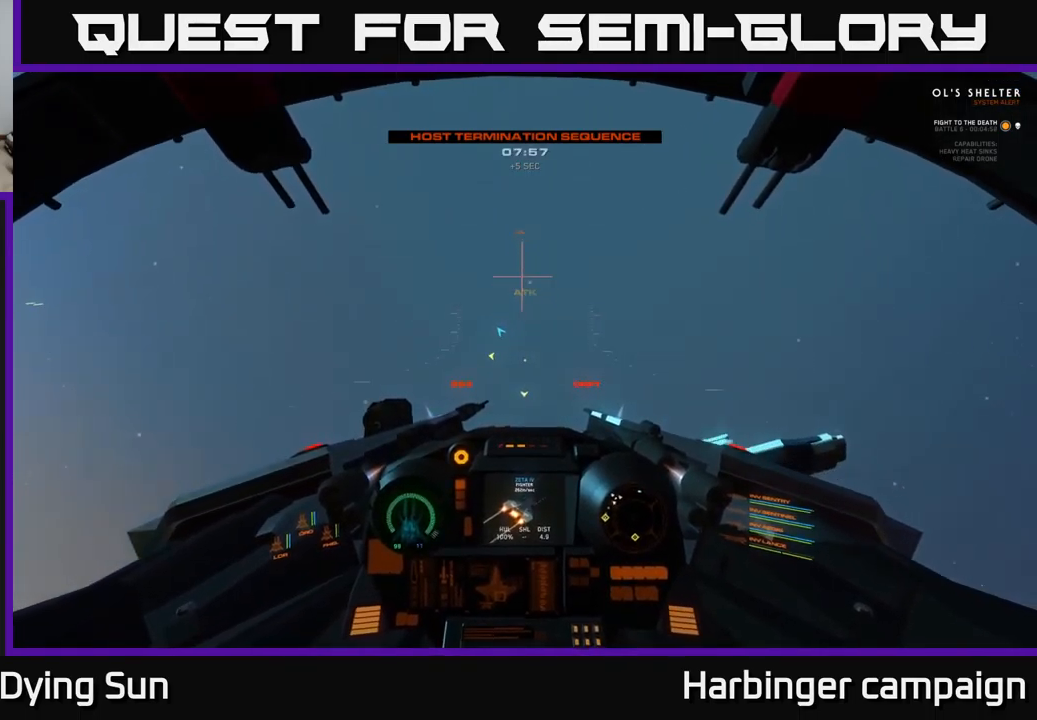
{"buttons": ["L1"], "left_stick": "center", "right_stick": "down", "events": []}
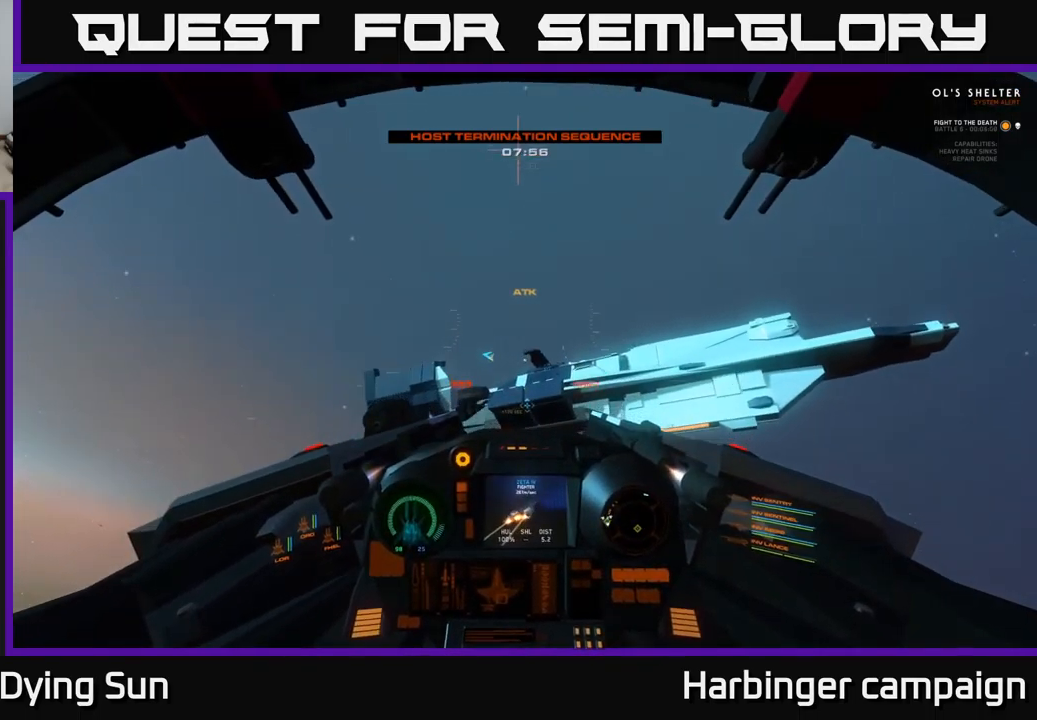
{"buttons": ["L1"], "left_stick": "center", "right_stick": "down-right", "events": [[33, "right_stick", "right"], [150, "right_stick", "down-right"], [250, "right_stick", "center"], [483, "right_stick", "down-right"]]}
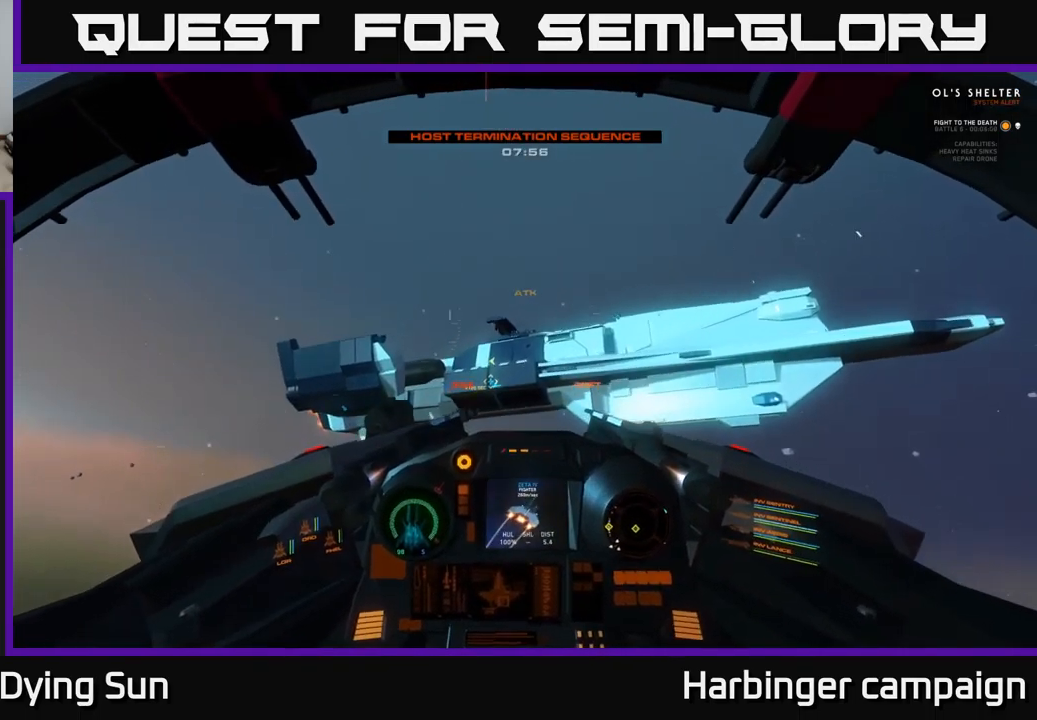
{"buttons": ["L1"], "left_stick": "center", "right_stick": "down", "events": [[333, "right_stick", "down"]]}
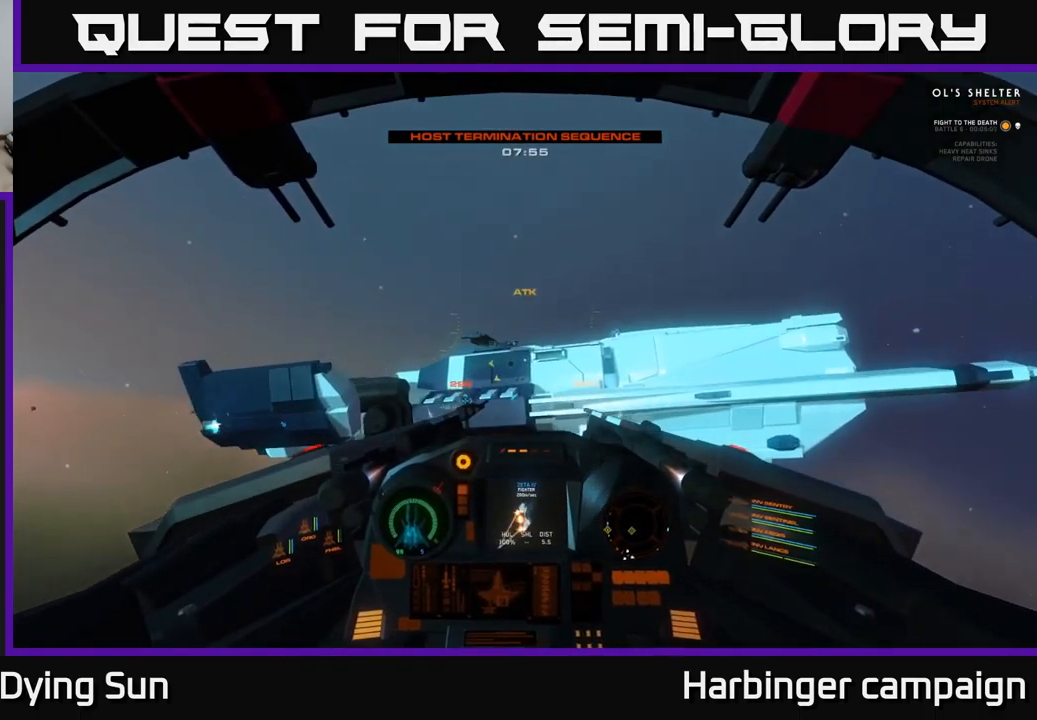
{"buttons": ["L1"], "left_stick": "center", "right_stick": "down-right", "events": [[300, "right_stick", "down-right"]]}
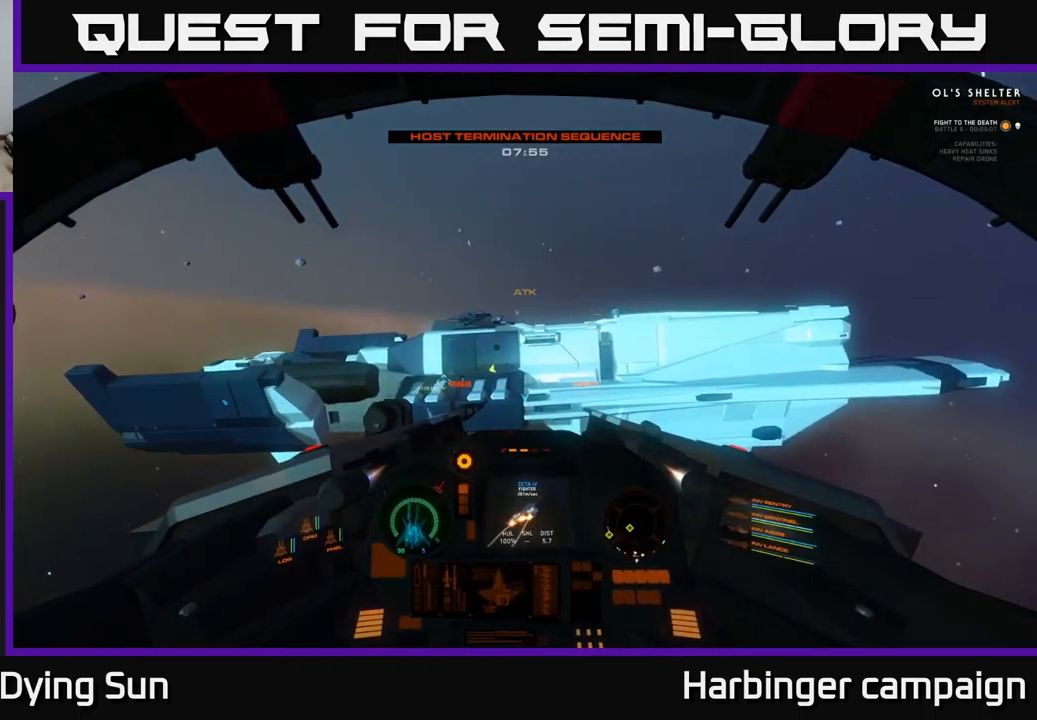
{"buttons": ["L2"], "left_stick": "center", "right_stick": "down-right", "events": [[350, "L1", "up"], [450, "L2", "down"]]}
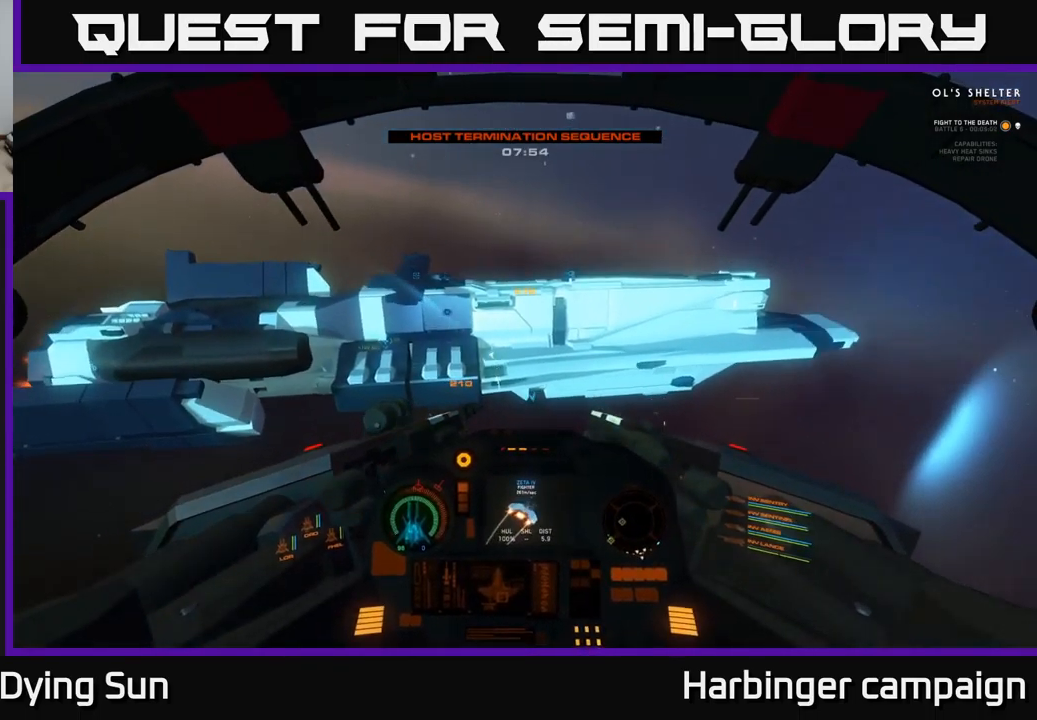
{"buttons": ["L2"], "left_stick": "center", "right_stick": "down", "events": [[17, "right_stick", "center"], [317, "right_stick", "down-right"], [450, "right_stick", "down"]]}
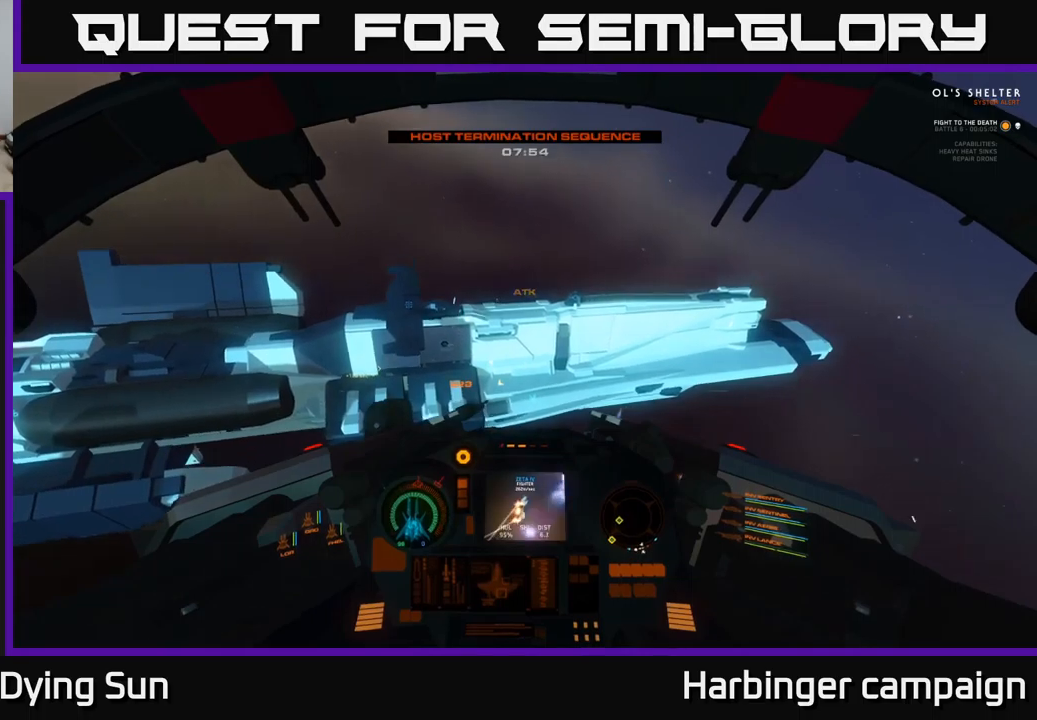
{"buttons": [], "left_stick": "center", "right_stick": "down-right", "events": [[167, "L2", "up"], [217, "right_stick", "down-right"], [350, "R1", "down"], [434, "R1", "up"]]}
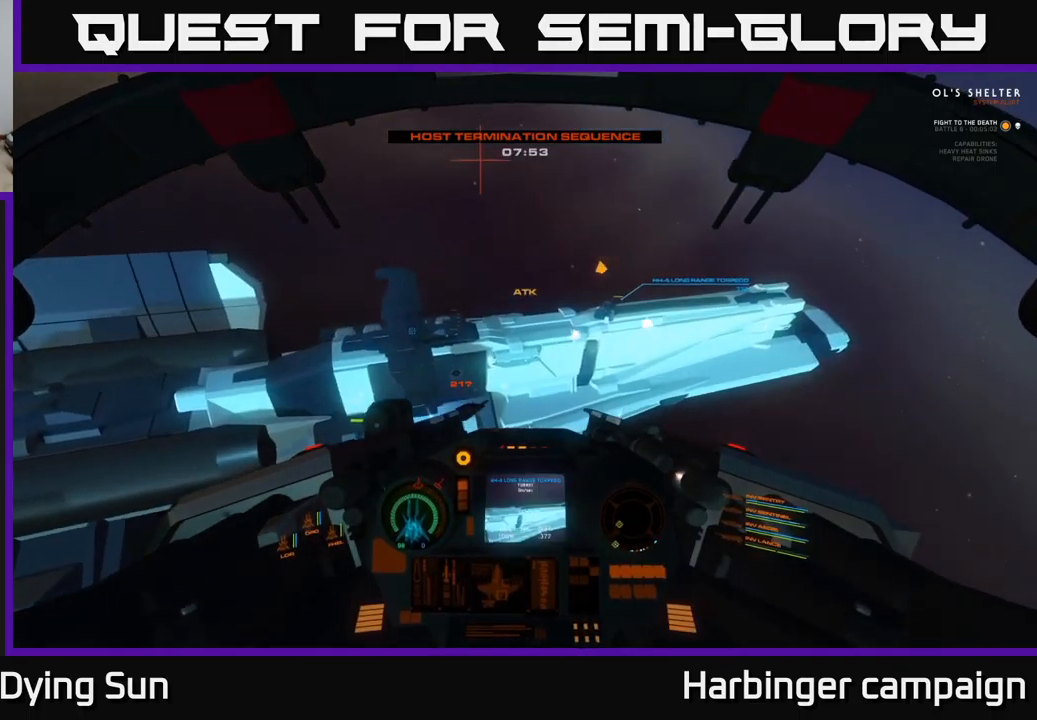
{"buttons": ["R3"], "left_stick": "down", "right_stick": "down-right", "events": [[67, "left_stick", "down"], [150, "R3", "down"]]}
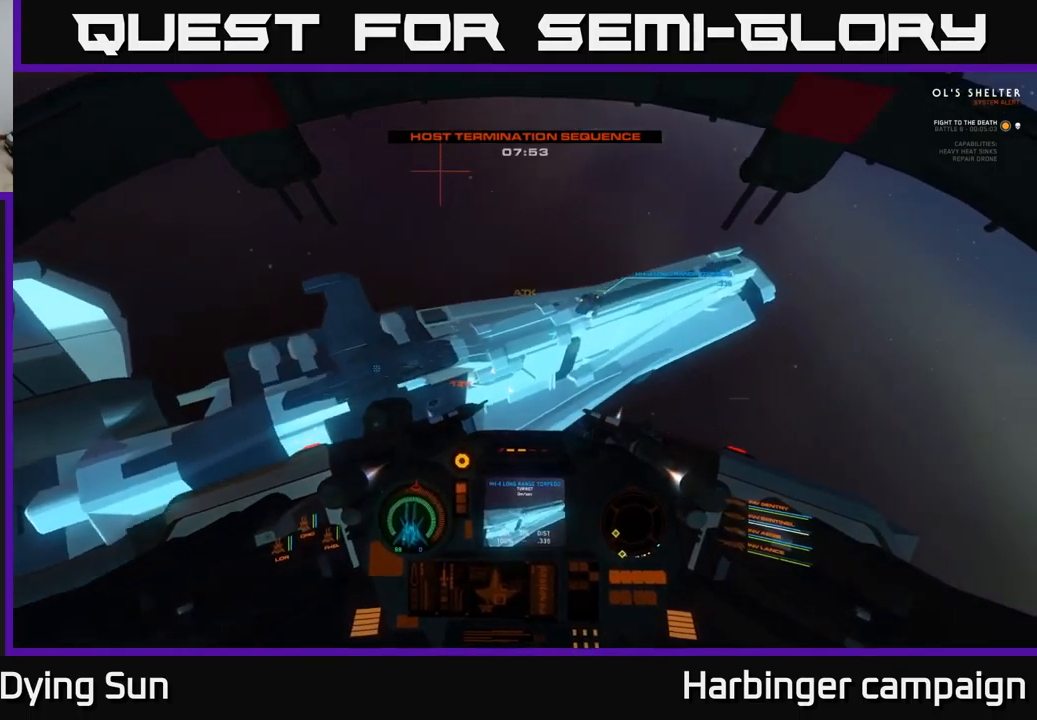
{"buttons": [], "left_stick": "down", "right_stick": "down", "events": [[150, "R3", "up"], [284, "right_stick", "down"]]}
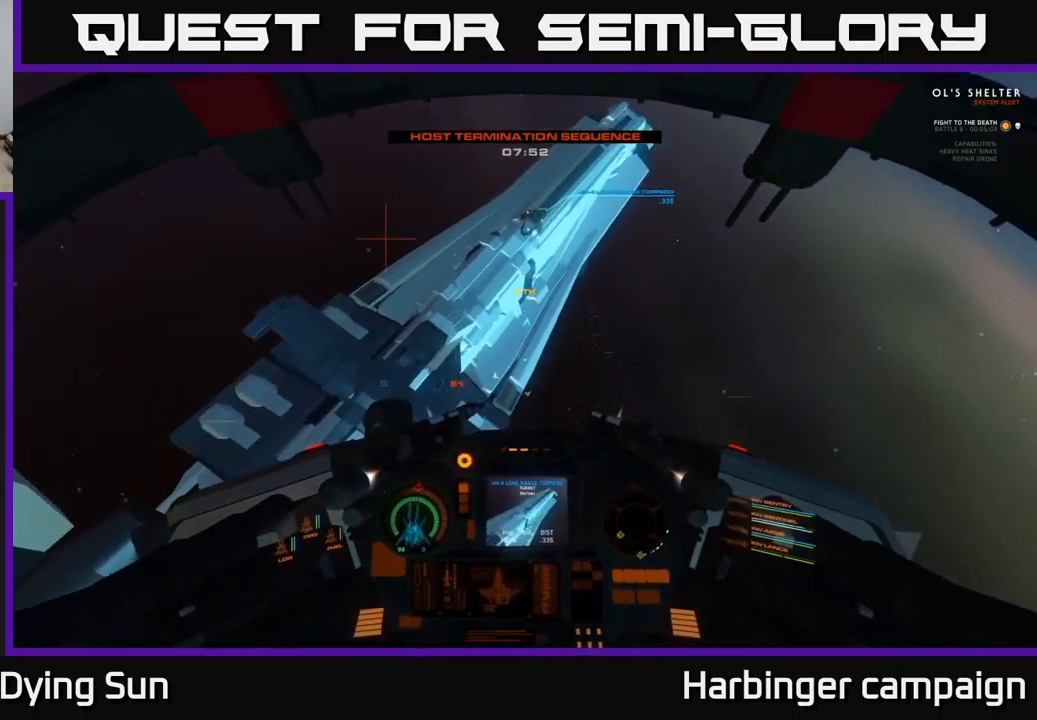
{"buttons": [], "left_stick": "center", "right_stick": "up-right", "events": [[34, "left_stick", "down-left"], [100, "right_stick", "left"], [167, "left_stick", "center"], [217, "right_stick", "up"], [267, "right_stick", "up-right"]]}
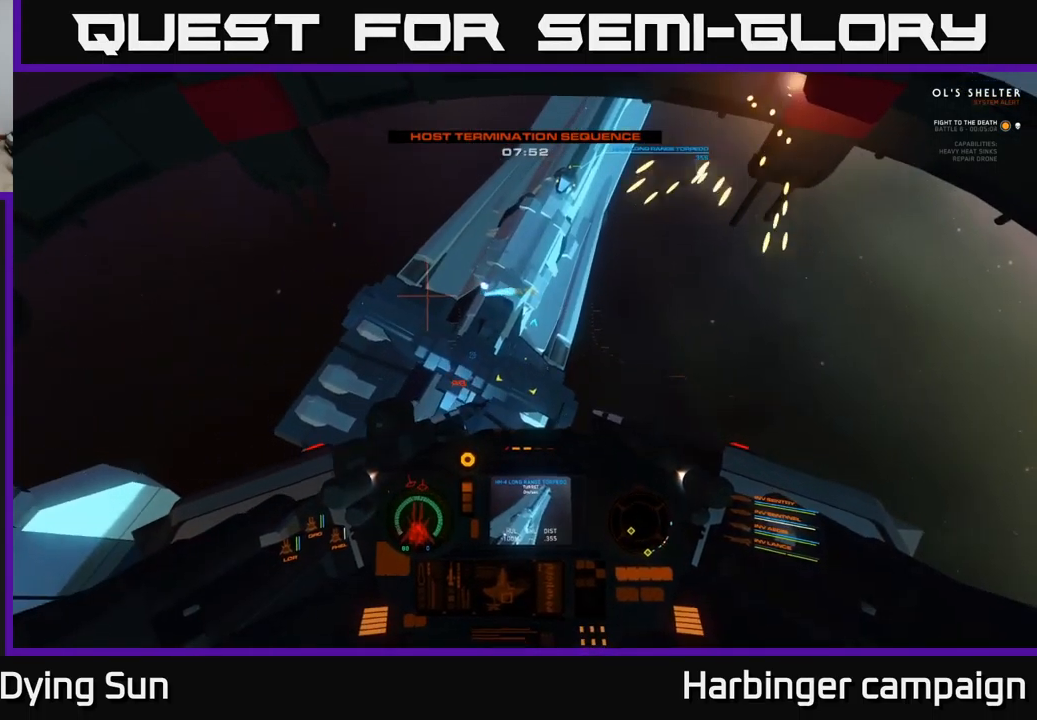
{"buttons": [], "left_stick": "center", "right_stick": "right", "events": [[50, "R1", "down"], [134, "R1", "up"], [134, "right_stick", "center"], [250, "L2", "down"], [350, "right_stick", "right"], [467, "L2", "up"]]}
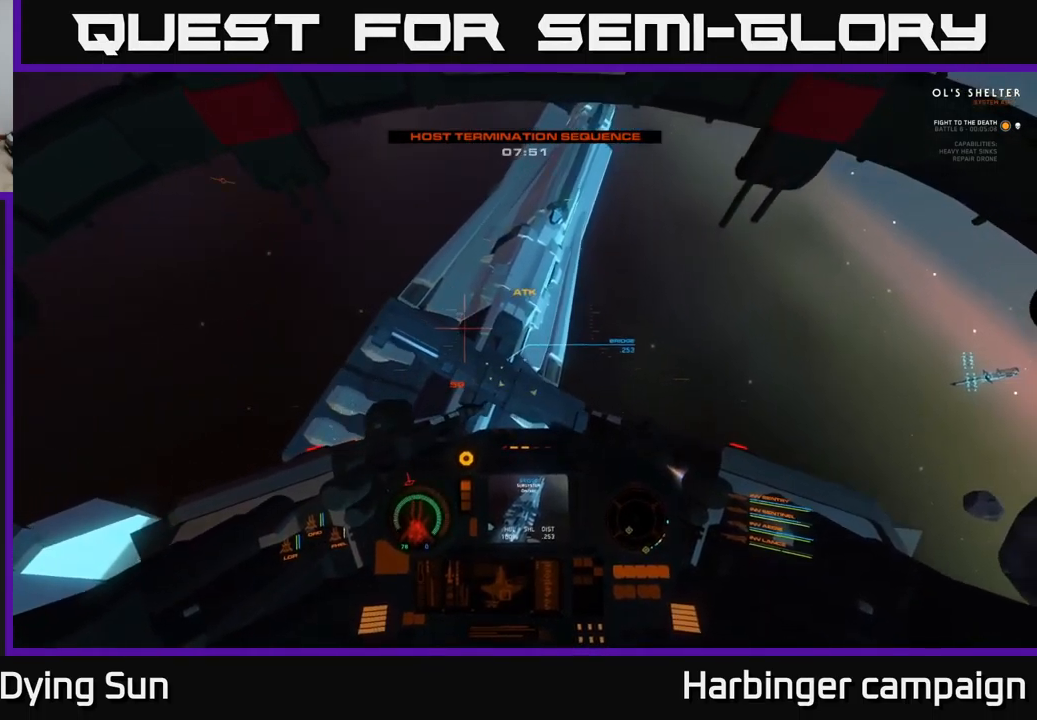
{"buttons": [], "left_stick": "center", "right_stick": "left", "events": [[200, "L2", "down"], [334, "right_stick", "center"], [384, "L2", "up"], [400, "right_stick", "left"]]}
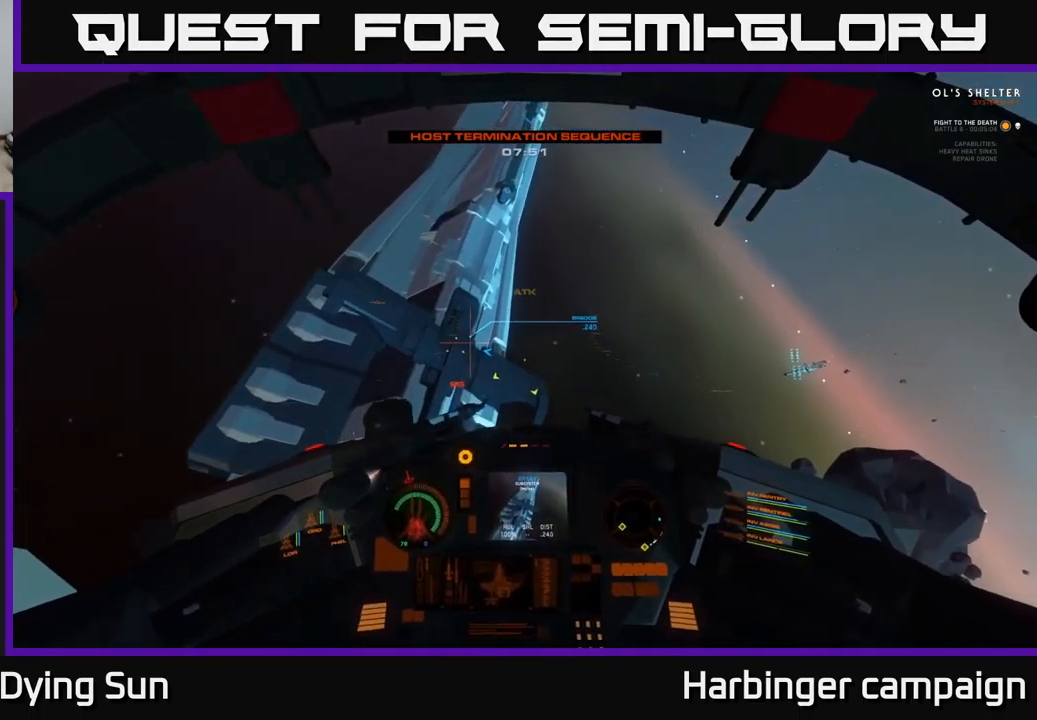
{"buttons": [], "left_stick": "center", "right_stick": "up-right", "events": [[84, "right_stick", "center"], [100, "L2", "down"], [200, "L2", "up"], [234, "right_stick", "up-right"]]}
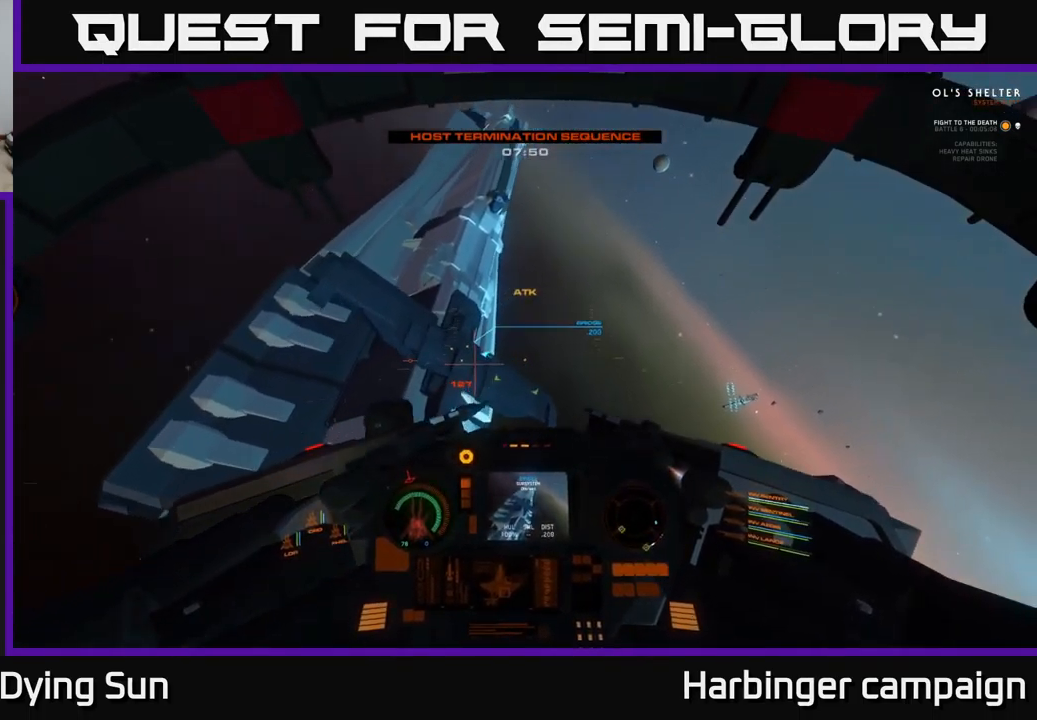
{"buttons": ["L2"], "left_stick": "center", "right_stick": "up-left", "events": [[217, "right_stick", "center"], [367, "right_stick", "left"], [450, "L2", "down"], [467, "right_stick", "up-left"]]}
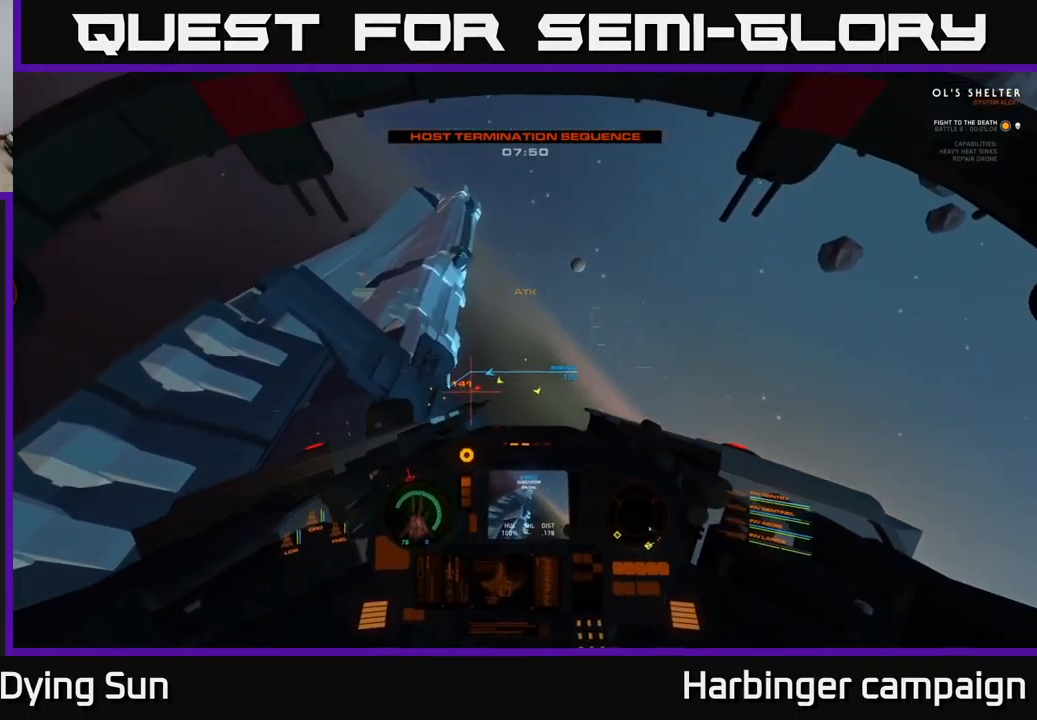
{"buttons": [], "left_stick": "down-left", "right_stick": "right", "events": [[17, "right_stick", "up"], [50, "L2", "up"], [117, "right_stick", "center"], [184, "R2", "down"], [234, "right_stick", "right"], [284, "R2", "up"], [400, "left_stick", "down-left"]]}
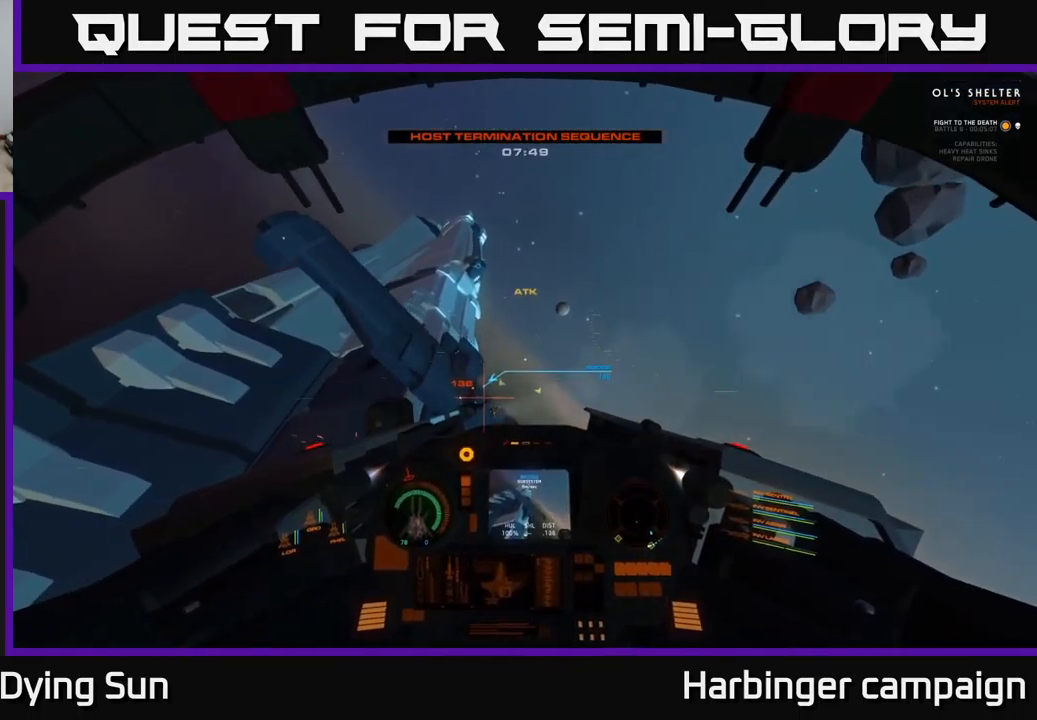
{"buttons": [], "left_stick": "down", "right_stick": "center", "events": [[50, "right_stick", "up-right"], [67, "left_stick", "center"], [167, "left_stick", "down"], [417, "right_stick", "center"]]}